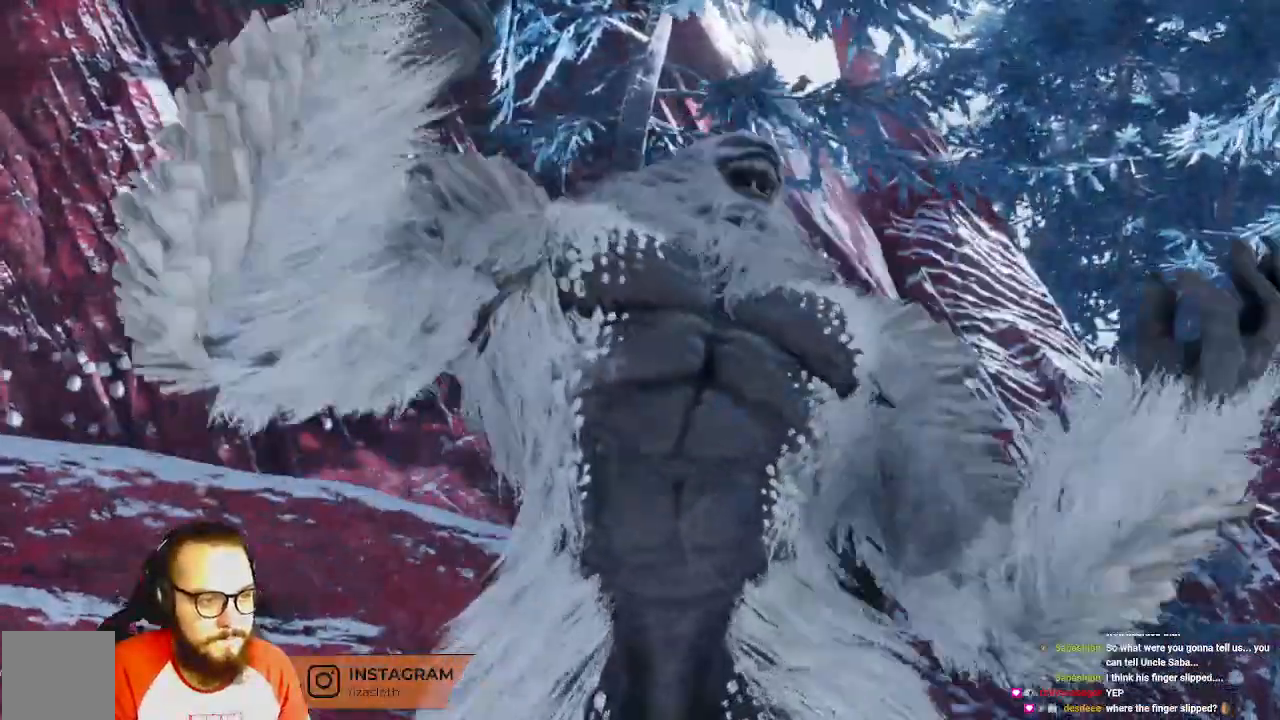
Gameplay with a controller (Xbox layout); each line is a JSON object with the inputs held at the frame after it (dt_ms = milliseconds from this image to that frame). "events" lists button and stick changes between this image and that frame as [ms after this image, input, new state], when the widget could be followed in between.
{"dt_ms": 500, "buttons": [], "left_stick": "center", "right_stick": "center", "events": []}
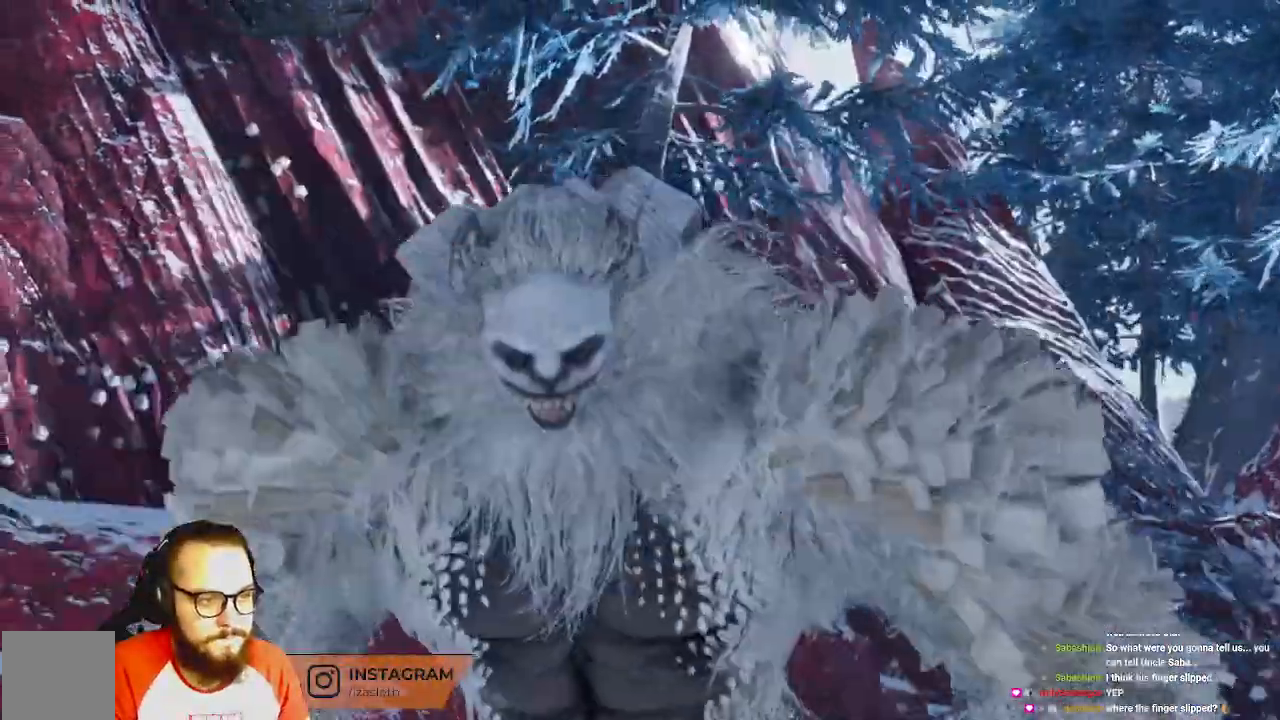
{"dt_ms": 1000, "buttons": [], "left_stick": "center", "right_stick": "center"}
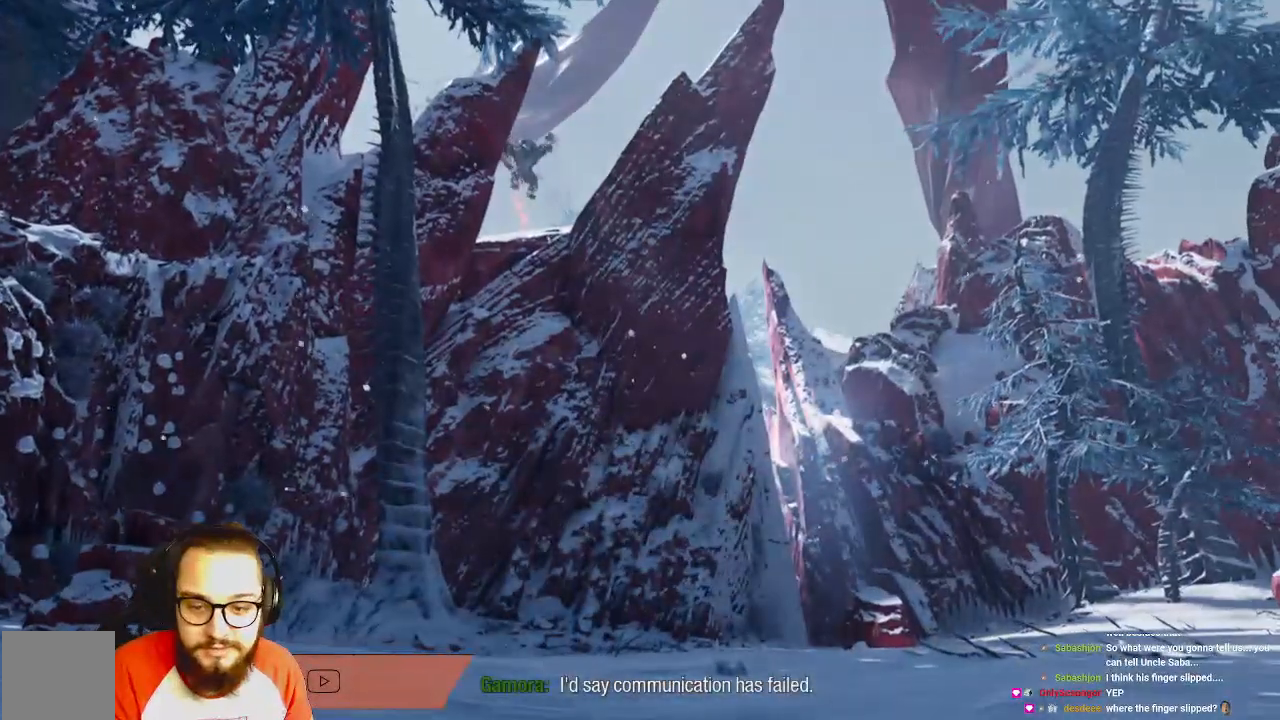
{"dt_ms": 500, "buttons": [], "left_stick": "center", "right_stick": "center"}
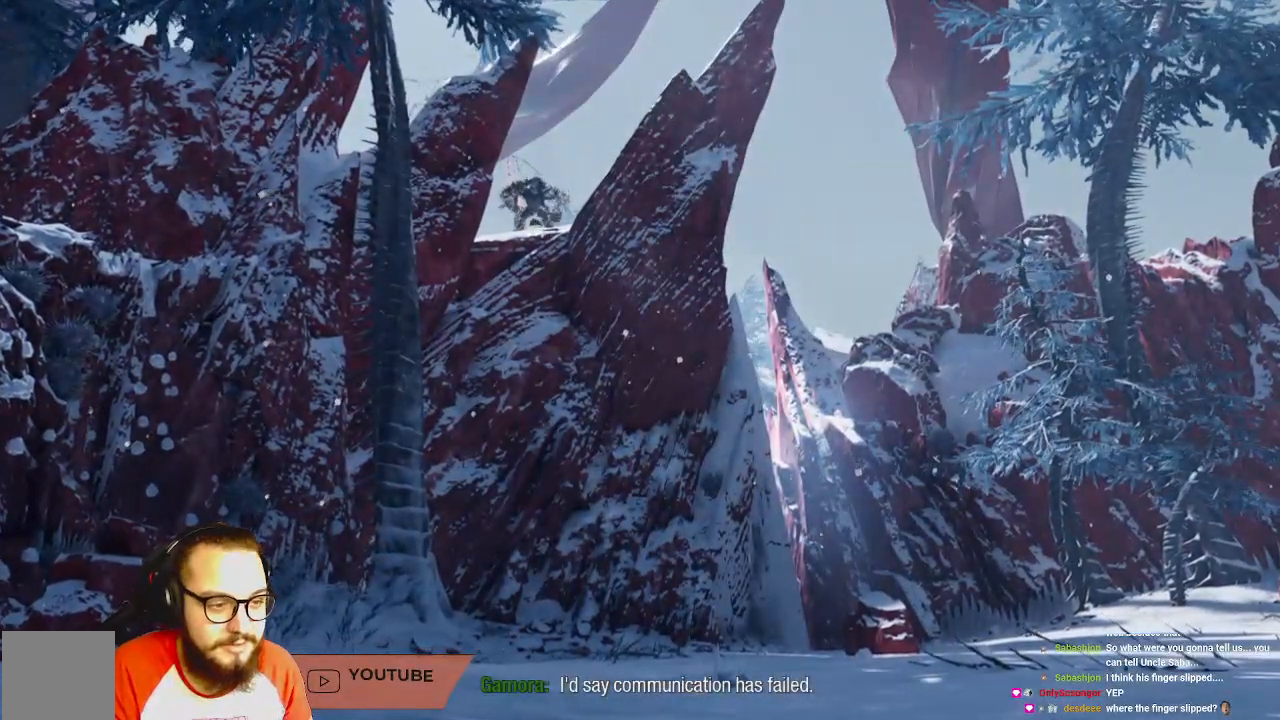
{"dt_ms": 500, "buttons": [], "left_stick": "up-left", "right_stick": "center", "events": [[83, "left_stick", "up"], [367, "left_stick", "up-left"]]}
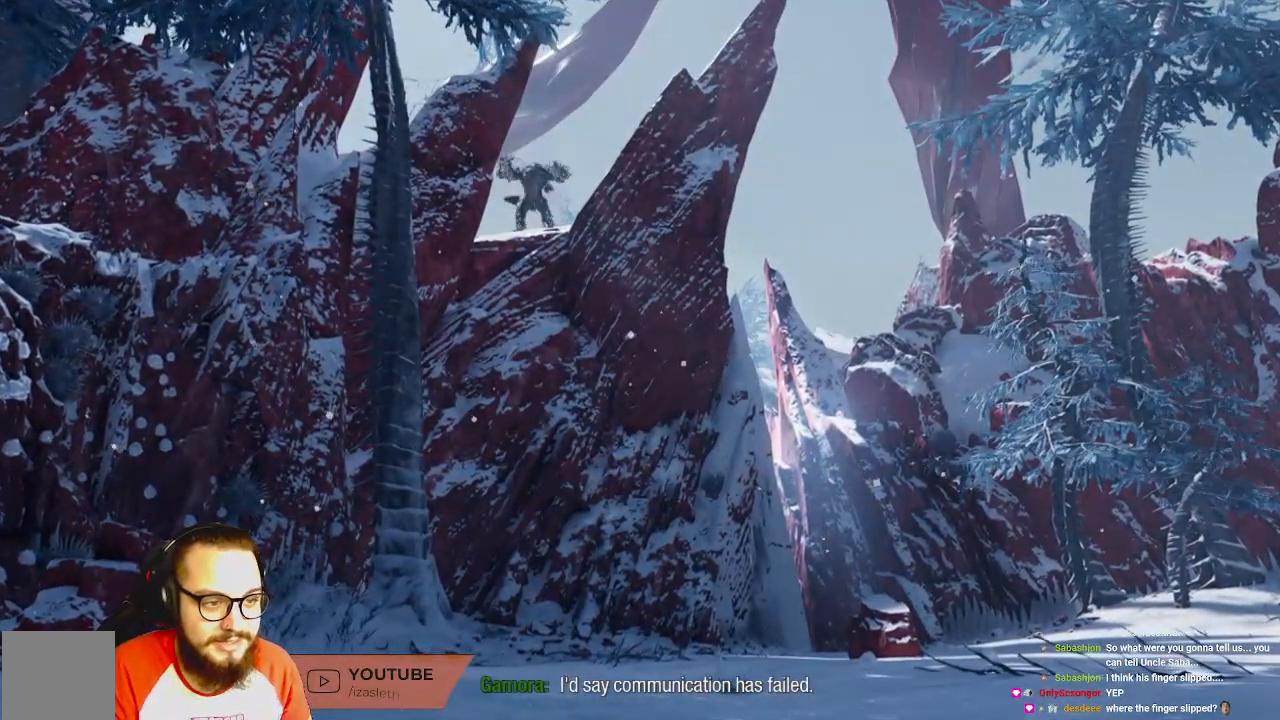
{"dt_ms": 500, "buttons": [], "left_stick": "center", "right_stick": "center", "events": [[500, "left_stick", "center"]]}
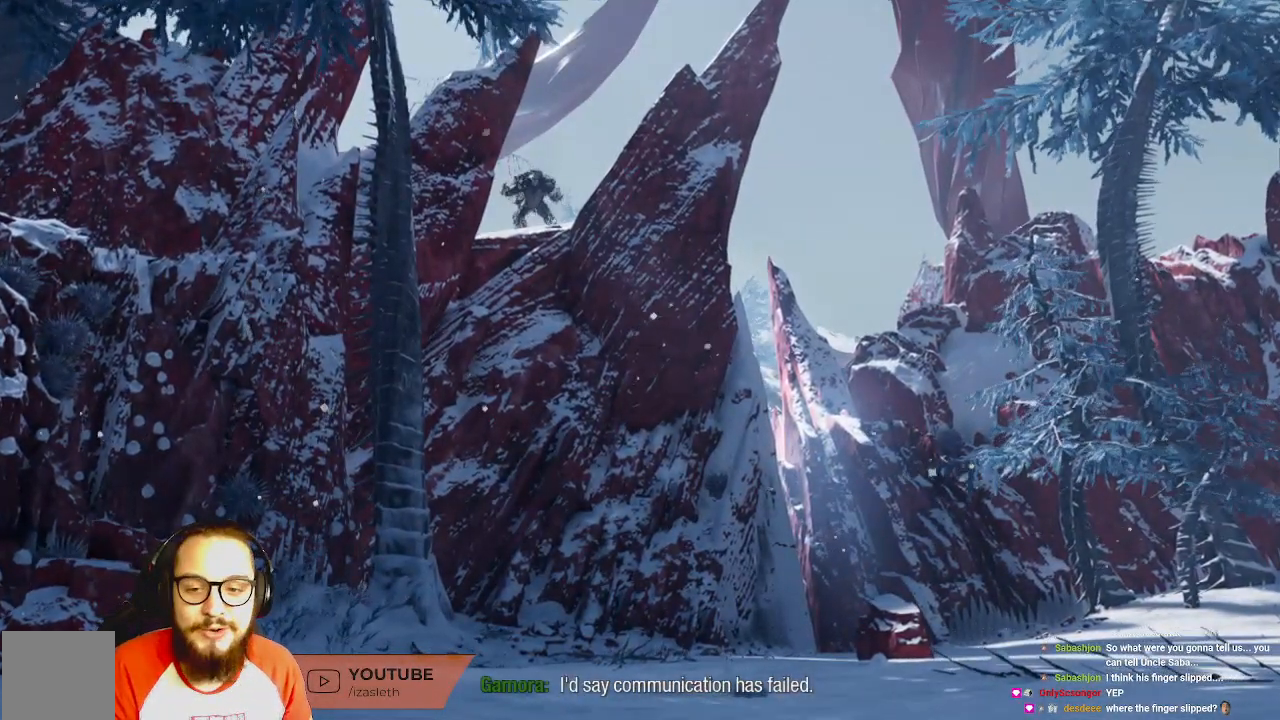
{"dt_ms": 500, "buttons": [], "left_stick": "center", "right_stick": "center", "events": []}
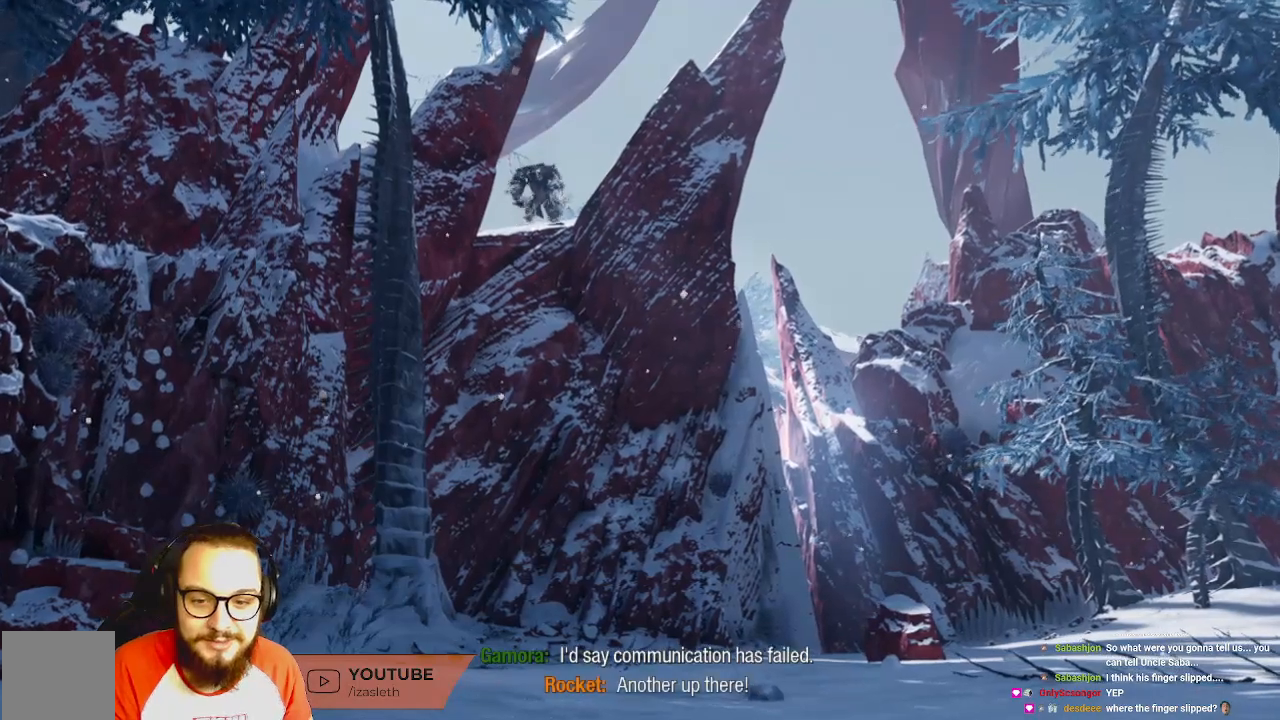
{"dt_ms": 500, "buttons": [], "left_stick": "center", "right_stick": "center"}
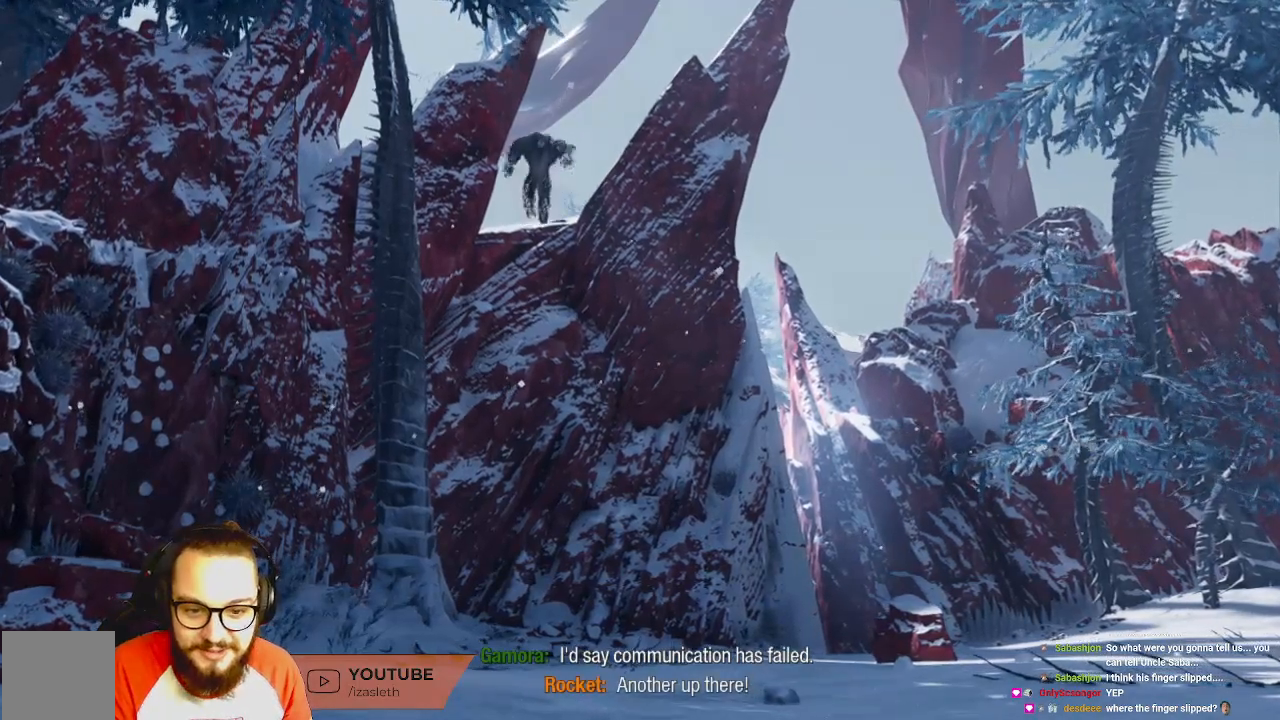
{"dt_ms": 500, "buttons": [], "left_stick": "center", "right_stick": "center", "events": []}
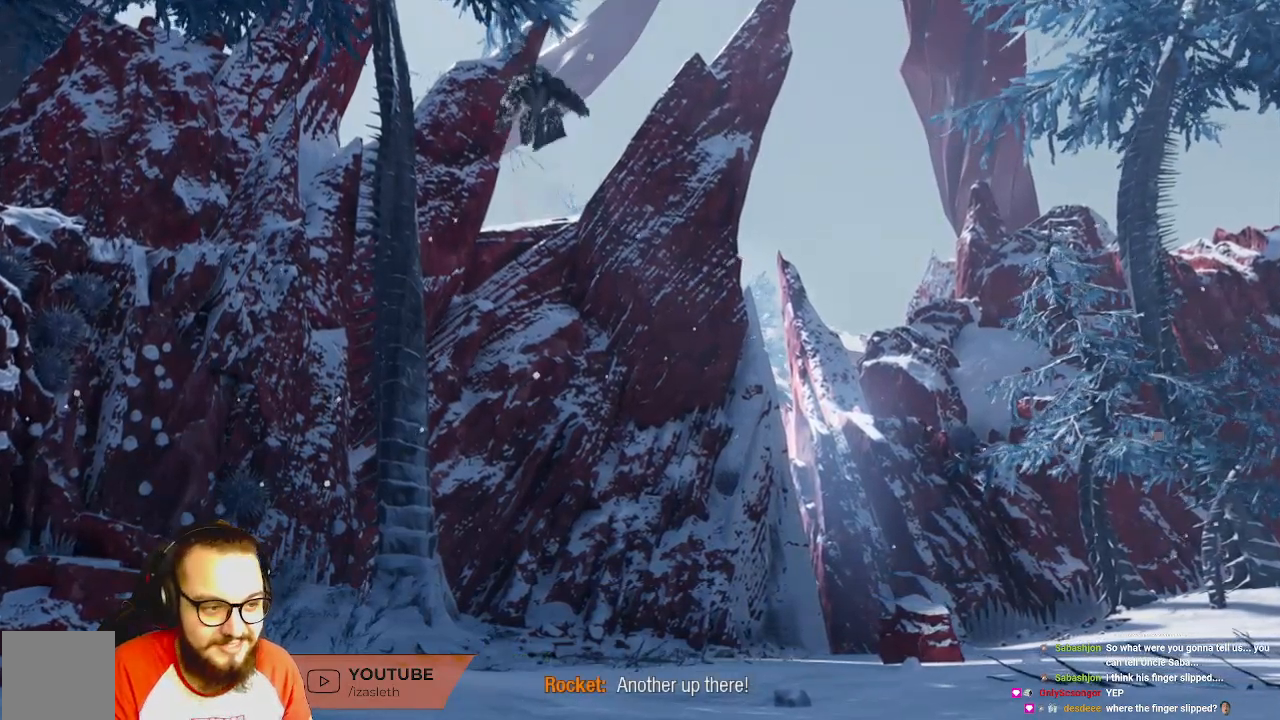
{"dt_ms": 1000, "buttons": [], "left_stick": "center", "right_stick": "center"}
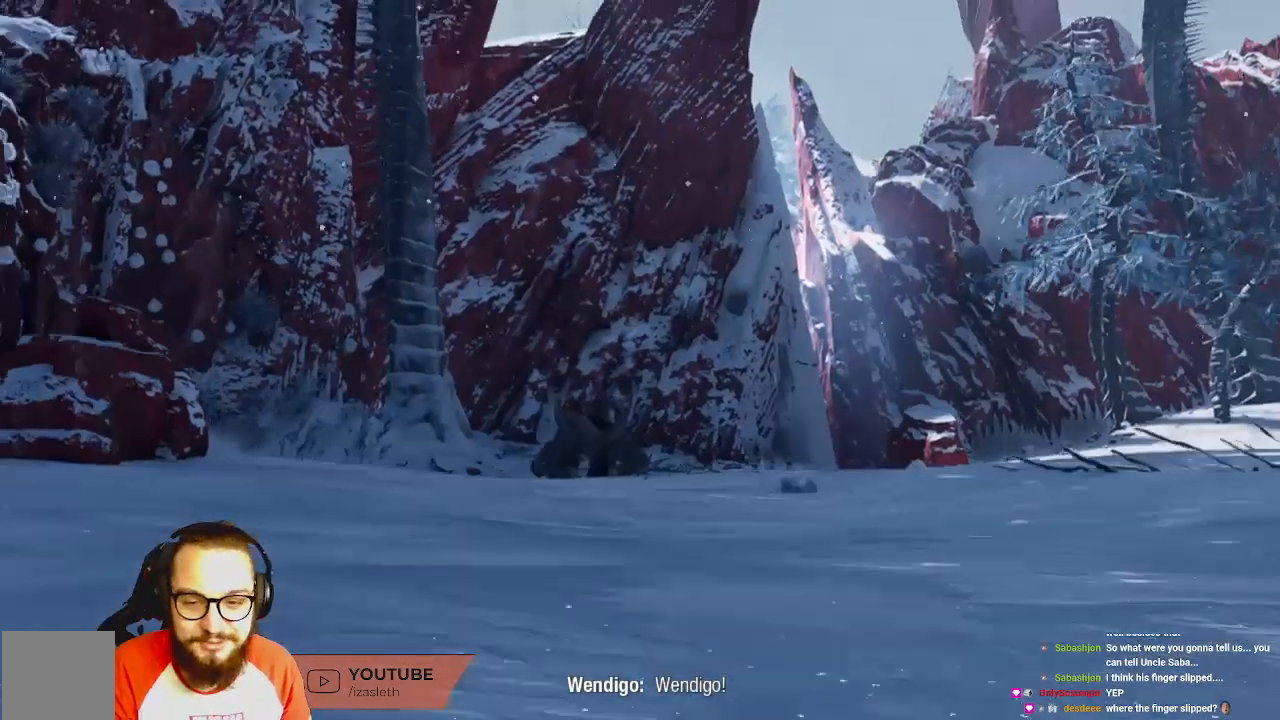
{"dt_ms": 500, "buttons": [], "left_stick": "up-left", "right_stick": "center", "events": [[450, "left_stick", "up-left"]]}
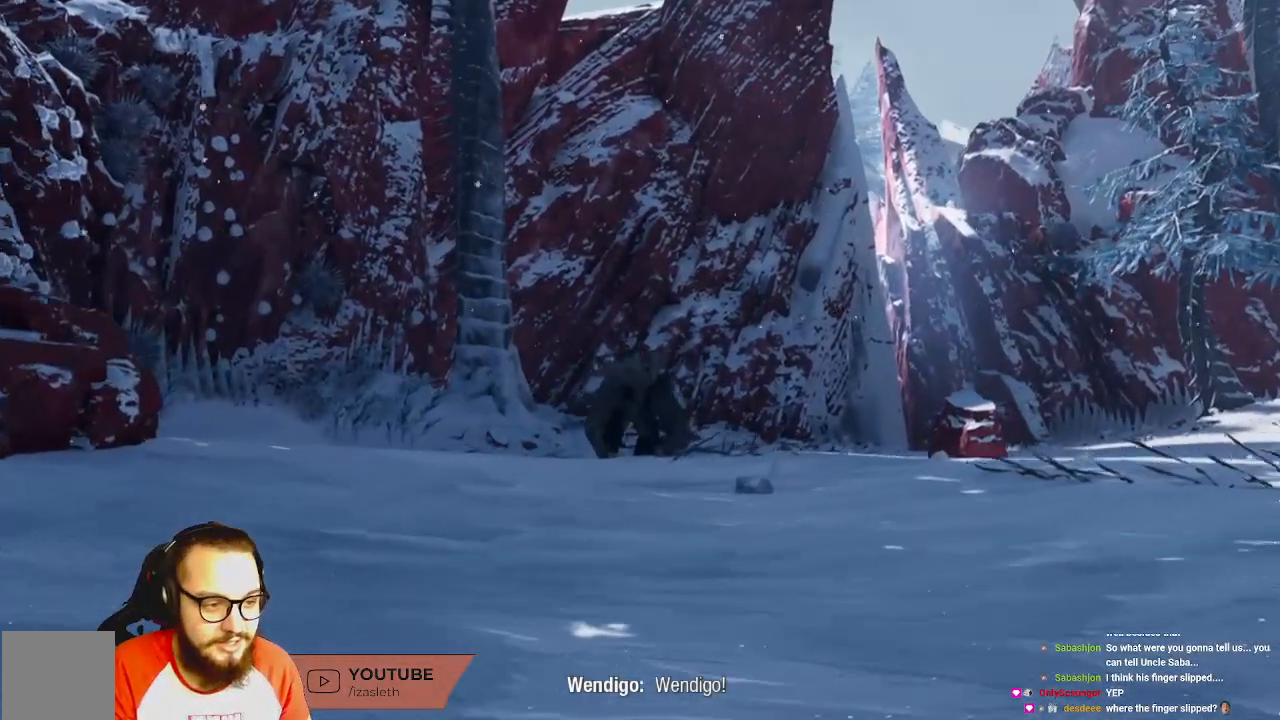
{"dt_ms": 500, "buttons": [], "left_stick": "center", "right_stick": "center", "events": [[483, "left_stick", "center"]]}
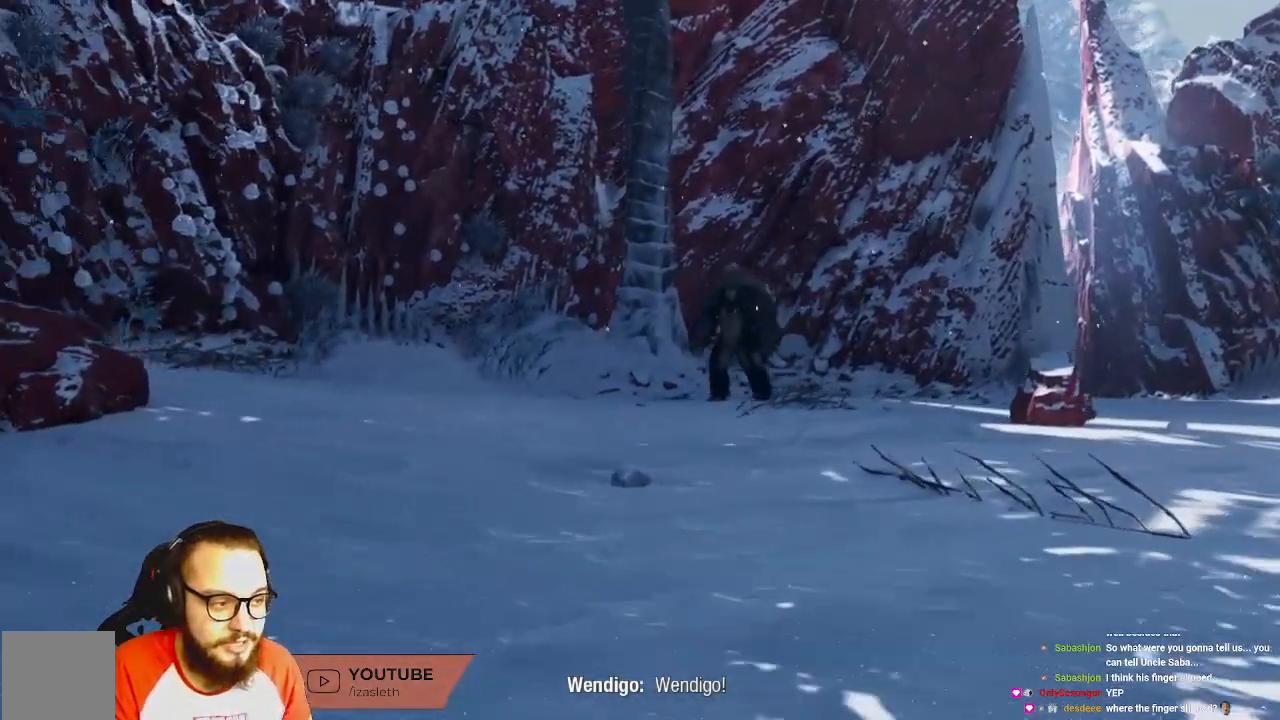
{"dt_ms": 500, "buttons": [], "left_stick": "center", "right_stick": "center", "events": []}
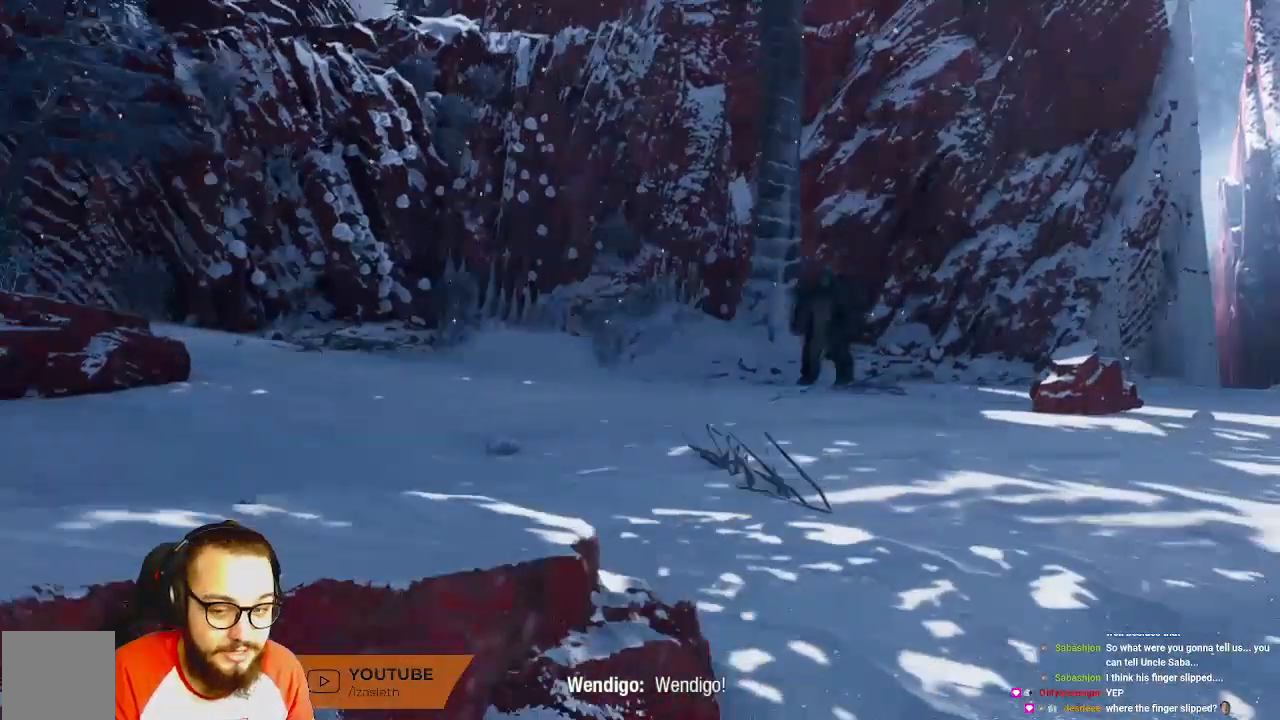
{"dt_ms": 500, "buttons": [], "left_stick": "center", "right_stick": "center", "events": []}
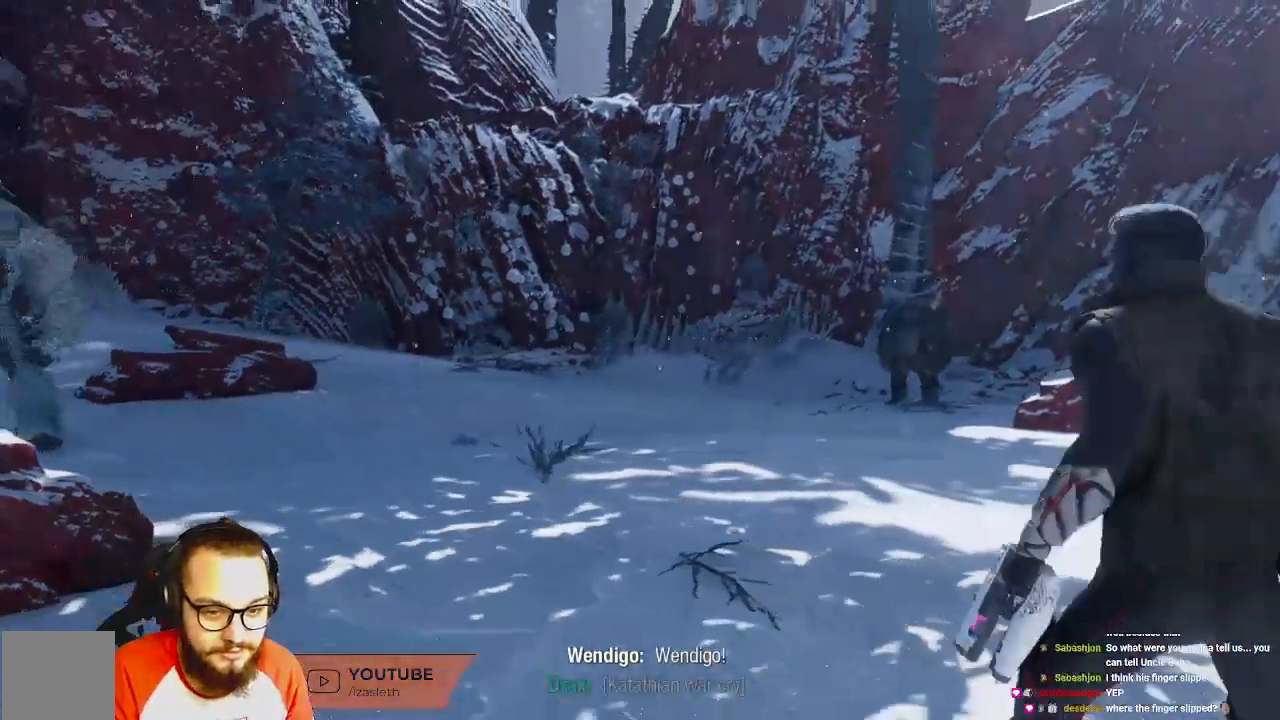
{"dt_ms": 500, "buttons": [], "left_stick": "center", "right_stick": "center", "events": []}
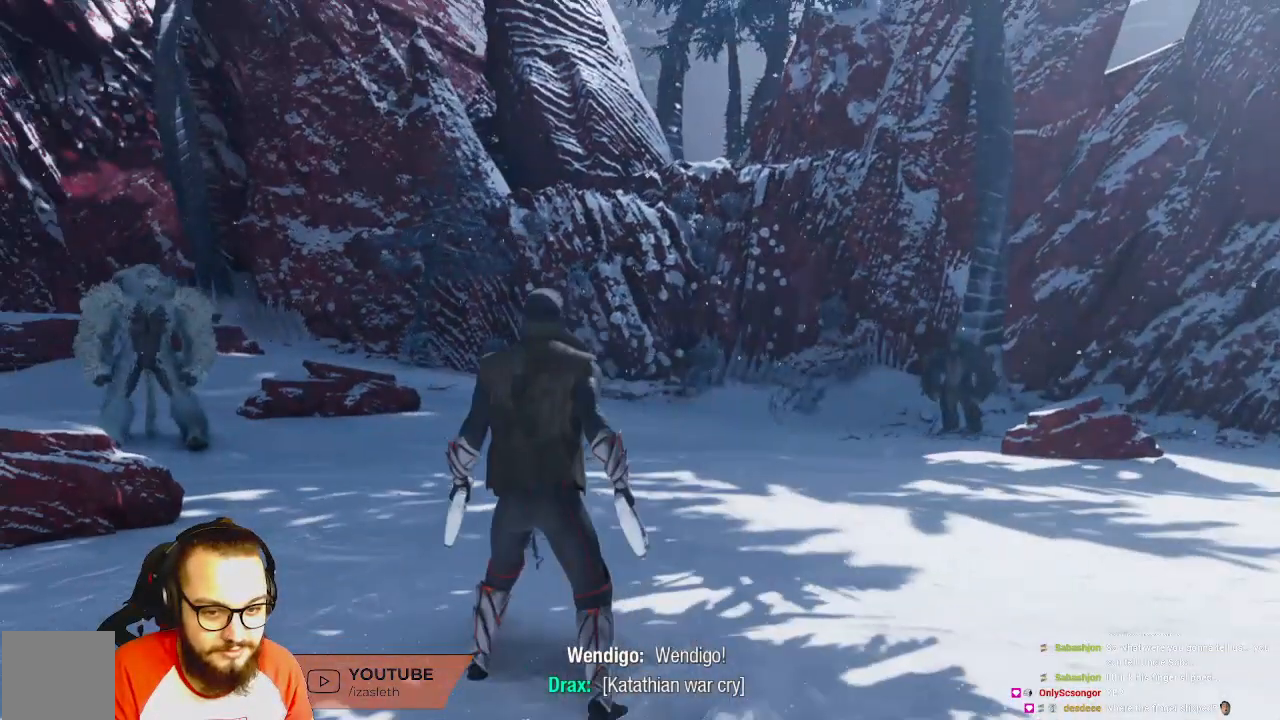
{"dt_ms": 500, "buttons": [], "left_stick": "up-left", "right_stick": "center", "events": [[100, "left_stick", "up-left"]]}
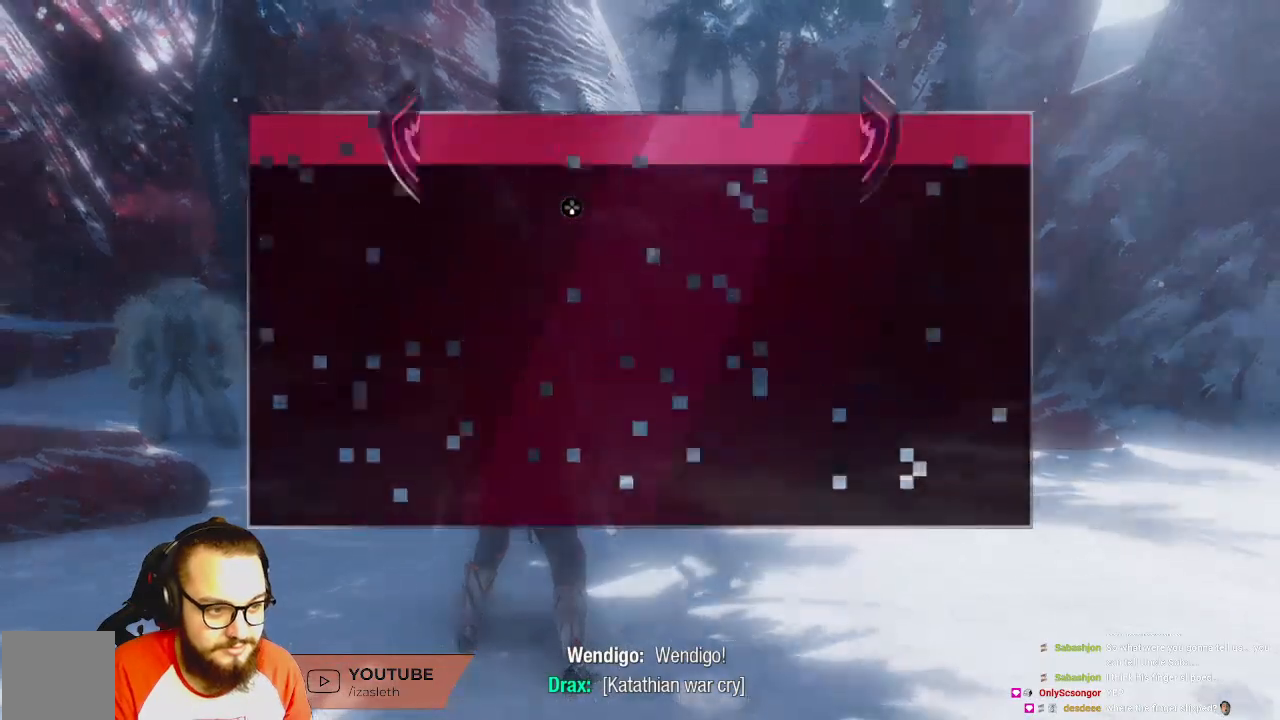
{"dt_ms": 500, "buttons": [], "left_stick": "center", "right_stick": "center", "events": [[17, "left_stick", "up"], [100, "right_stick", "left"], [183, "left_stick", "right"], [367, "left_stick", "center"], [367, "right_stick", "center"]]}
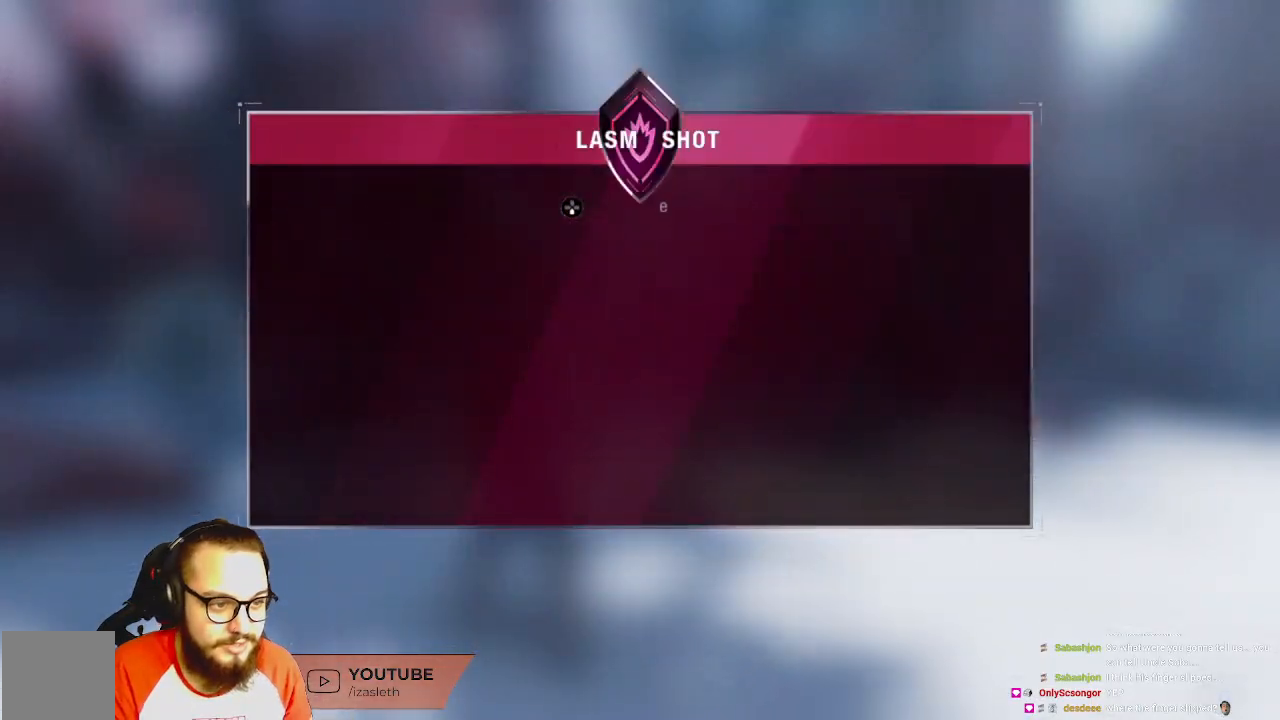
{"dt_ms": 500, "buttons": [], "left_stick": "center", "right_stick": "center", "events": []}
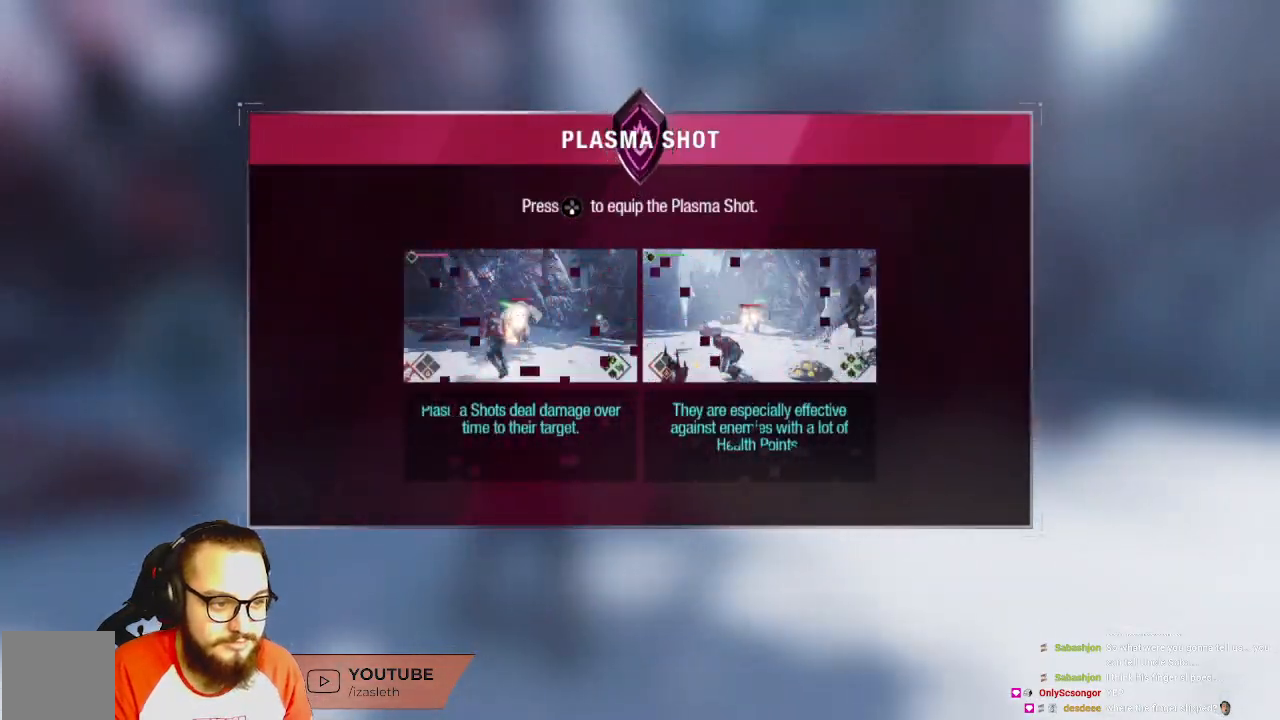
{"dt_ms": 500, "buttons": [], "left_stick": "center", "right_stick": "center", "events": []}
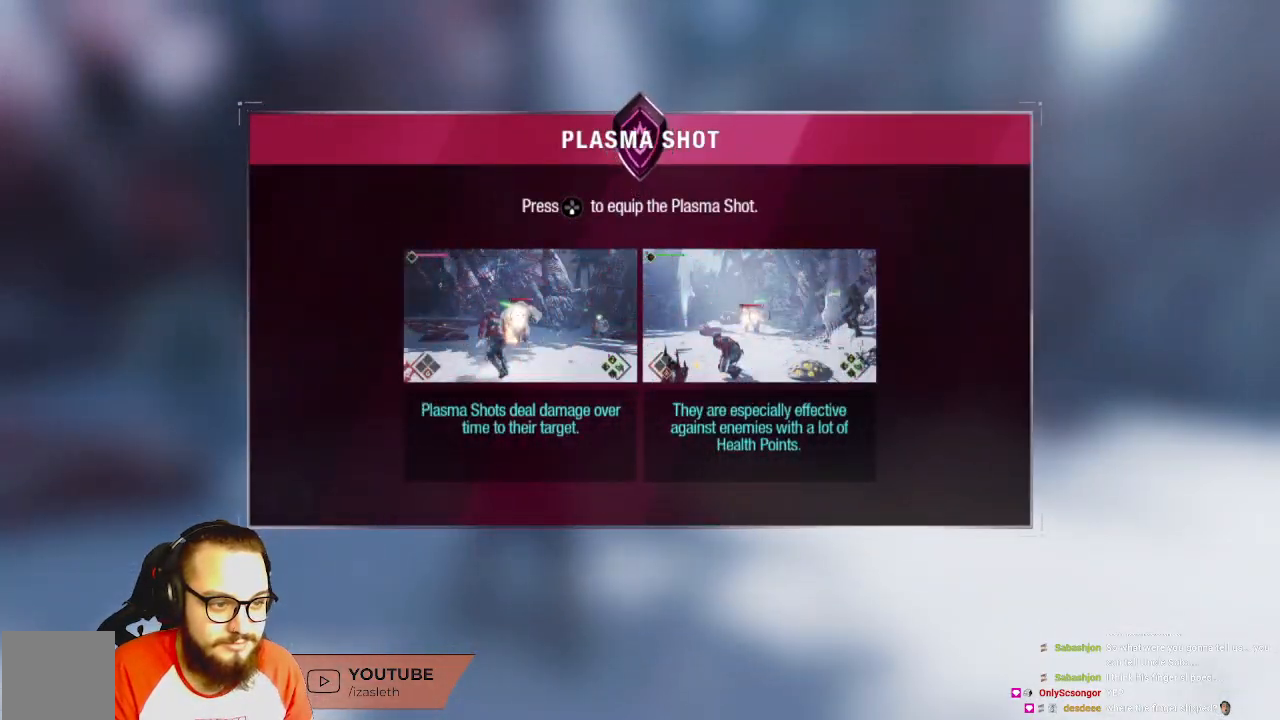
{"dt_ms": 500, "buttons": [], "left_stick": "center", "right_stick": "center", "events": [[67, "Y", "down"], [267, "Y", "up"]]}
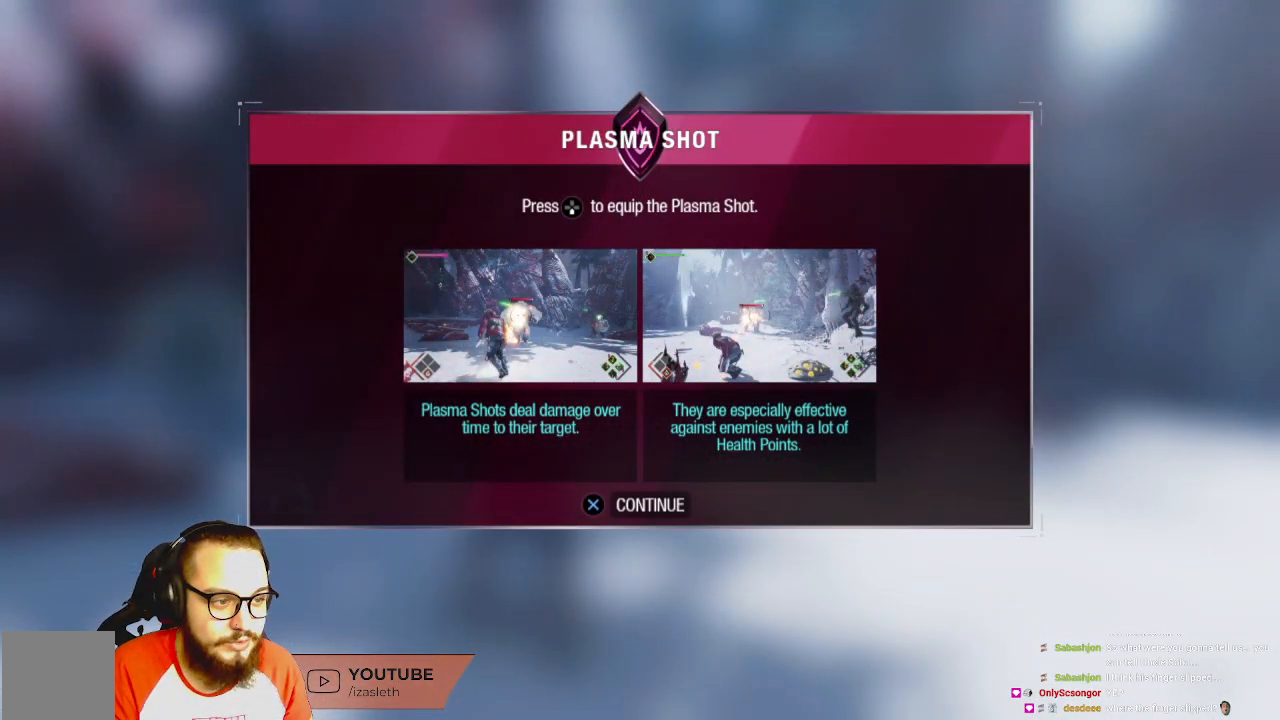
{"dt_ms": 500, "buttons": [], "left_stick": "center", "right_stick": "center", "events": [[467, "Y", "down"], [483, "Y", "up"]]}
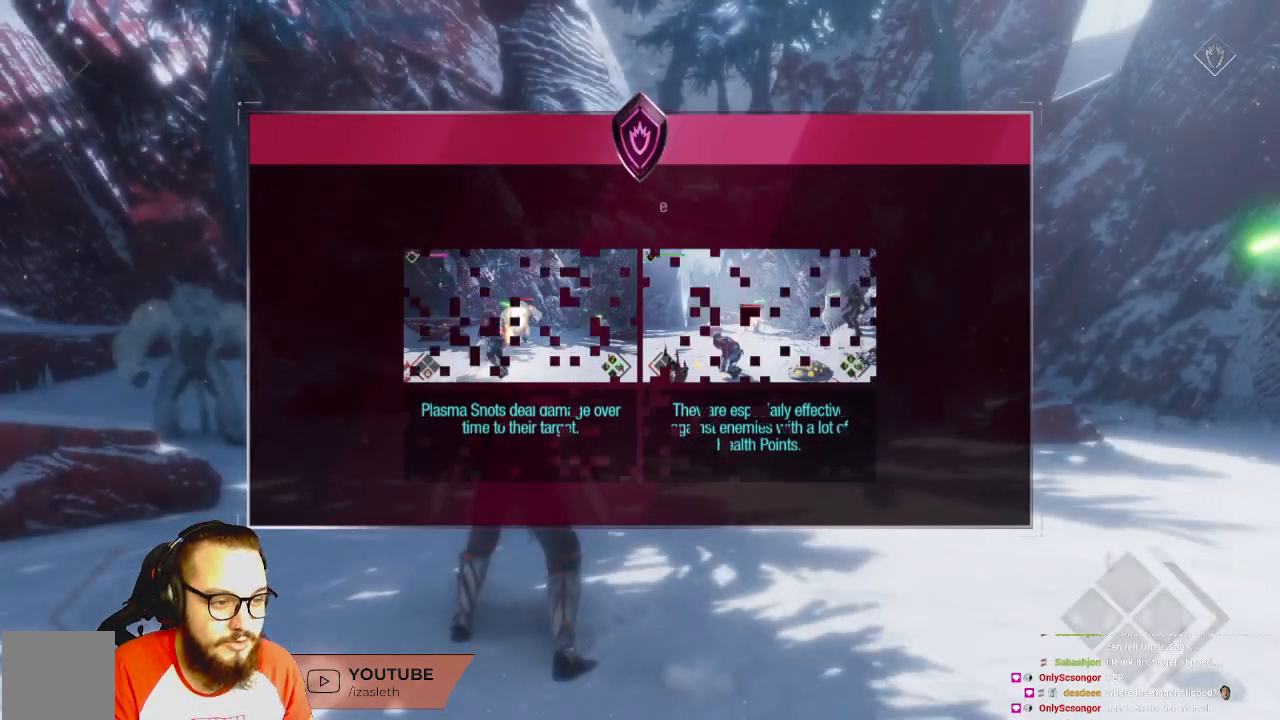
{"dt_ms": 500, "buttons": [], "left_stick": "down", "right_stick": "left", "events": [[250, "right_stick", "left"], [283, "left_stick", "down"]]}